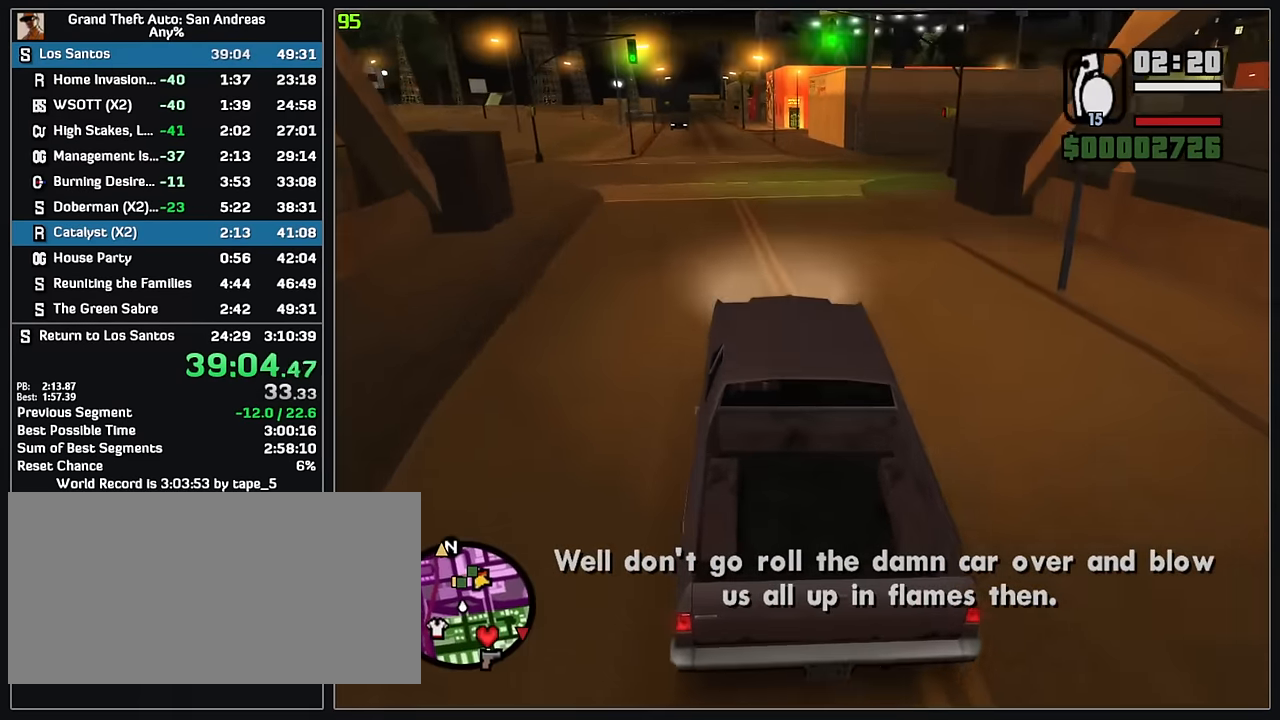
Gameplay with keyboard and mouse; each line is a JSON object with the keys and mouse buttons held at the frame after it. "events" lists presses ("down") and releases ("up") of "w", "mouse_left", "mouse_wheel" and "mouse_right" between this image and that frame as [ms after this image, input, new state], when the widget could be followed in between. "mouse_left", "mouse_wheel", "mouse_right" = the "left", "wheel", "right" buttons of the "mouse" list. No other keys are recorded. "wheel" means that the mouse wheel is clicked or scrolled. Mouse movement is not recorded.
{"keys": ["w"], "mouse": [], "events": []}
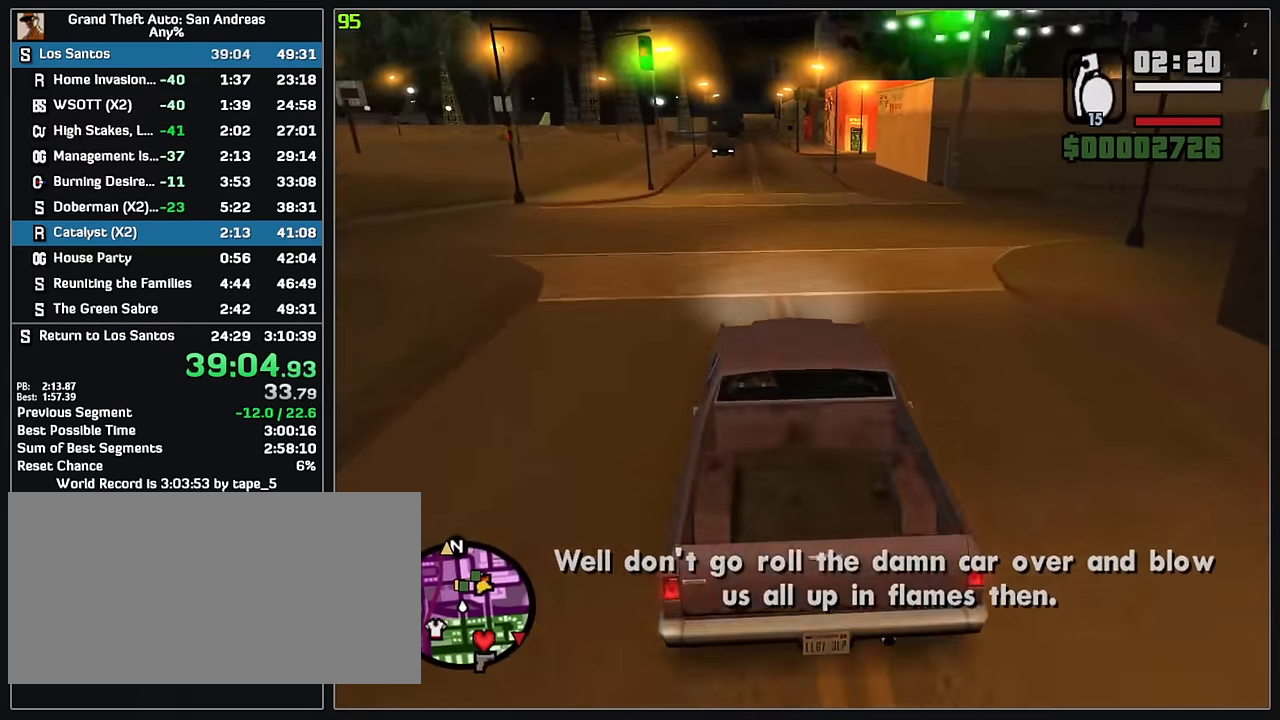
{"keys": ["w"], "mouse": [], "events": []}
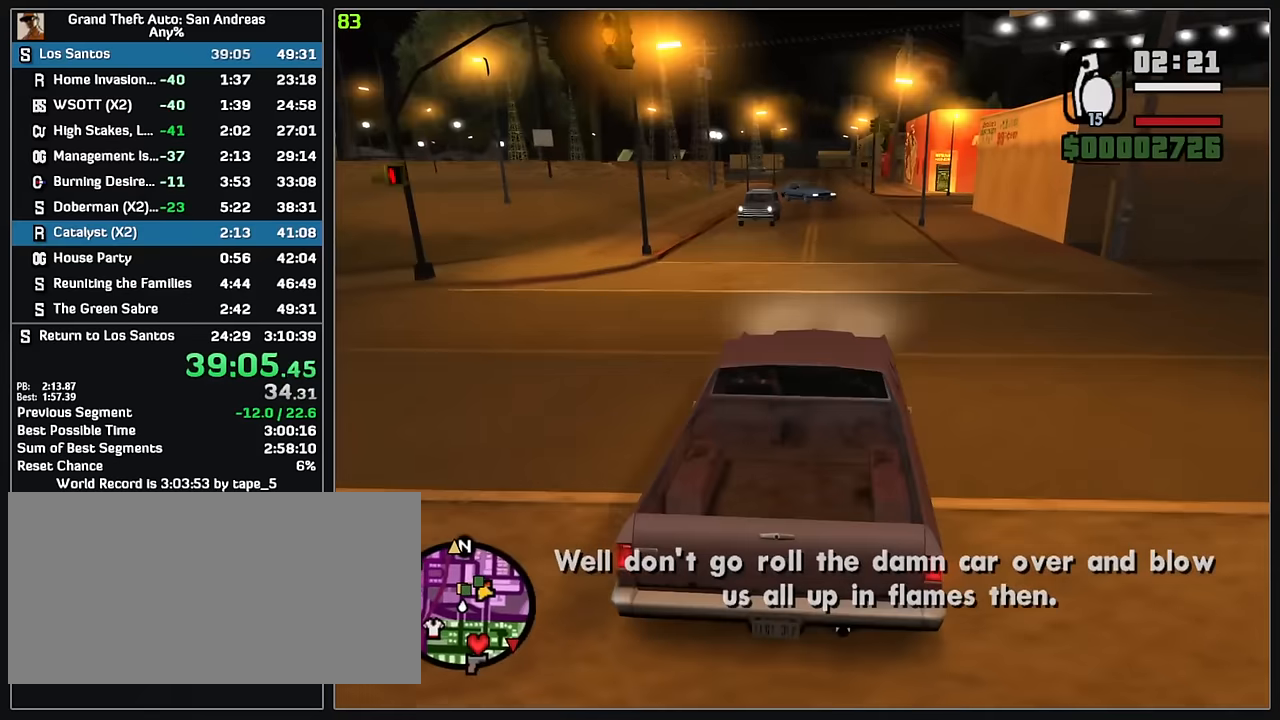
{"keys": ["w"], "mouse": [], "events": []}
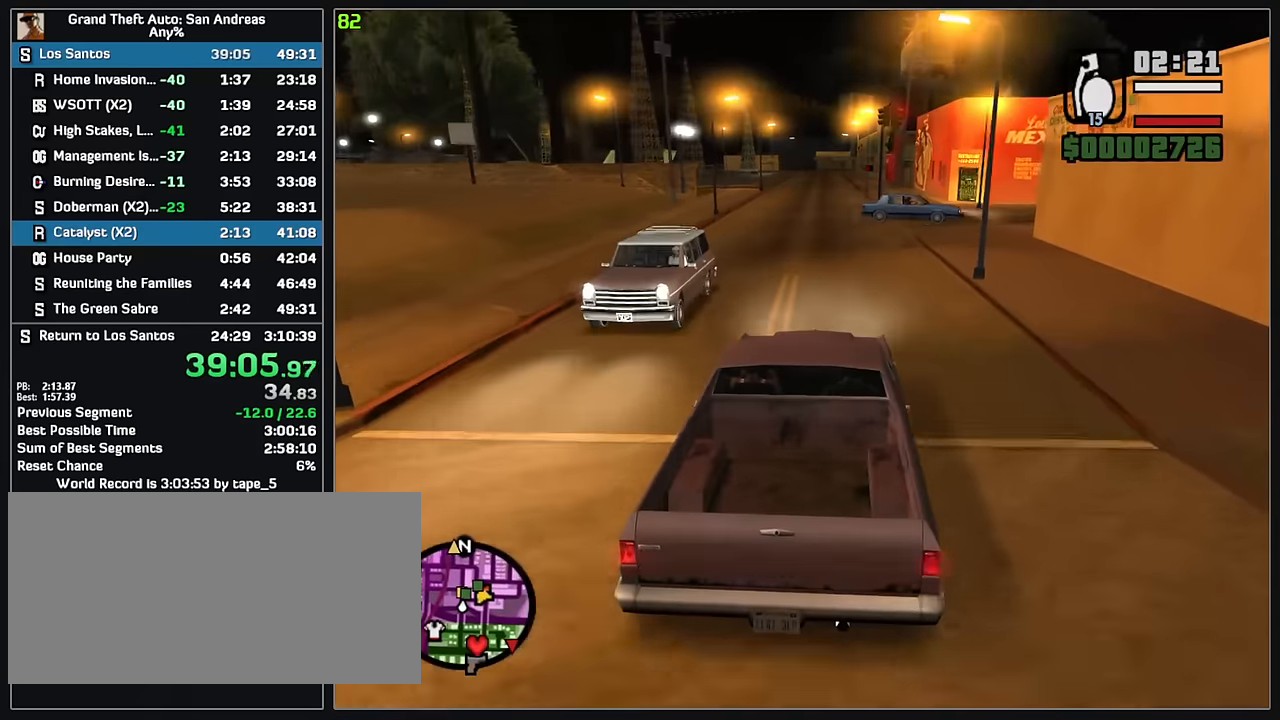
{"keys": ["w"], "mouse": [], "events": []}
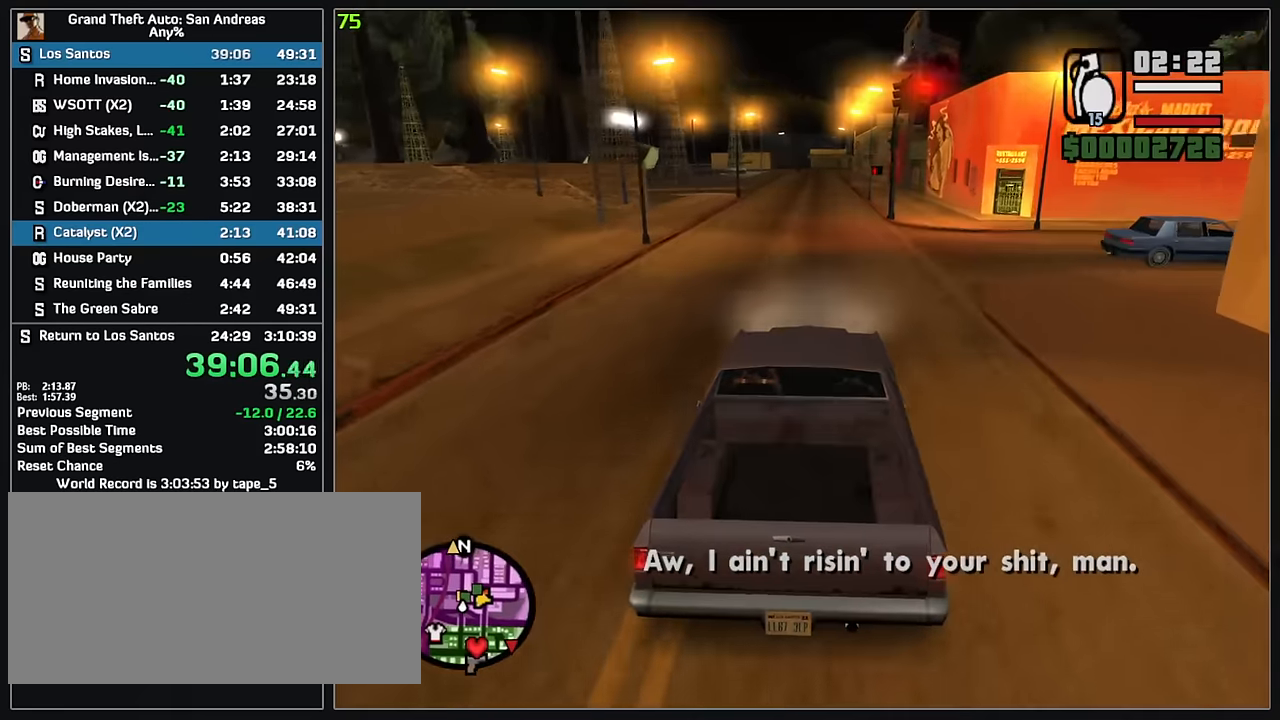
{"keys": ["w"], "mouse": [], "events": []}
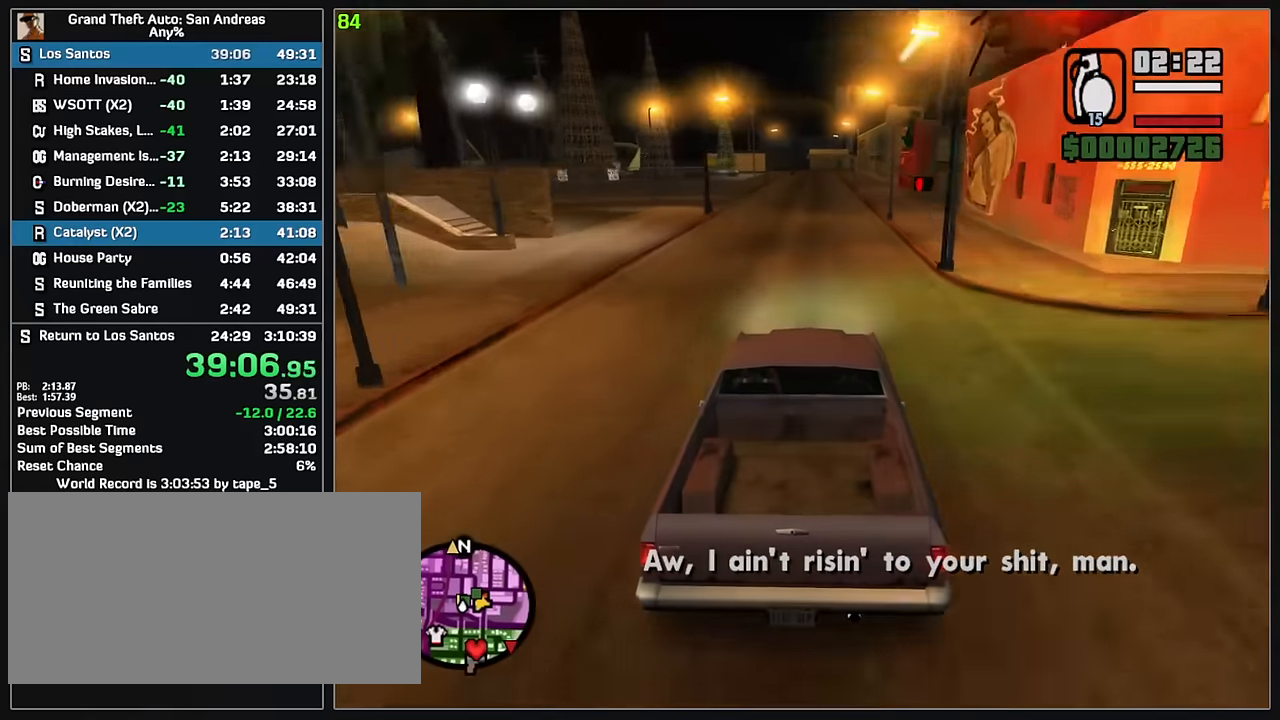
{"keys": ["w"], "mouse": [], "events": []}
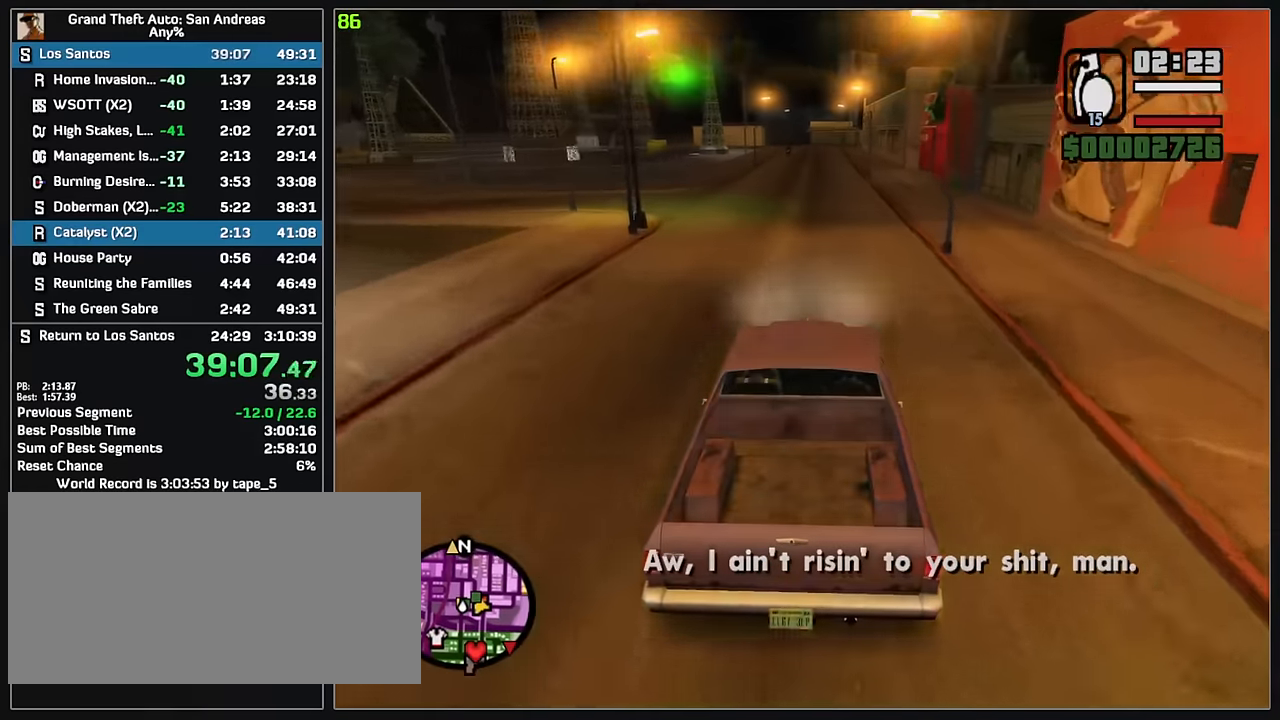
{"keys": ["w"], "mouse": [], "events": []}
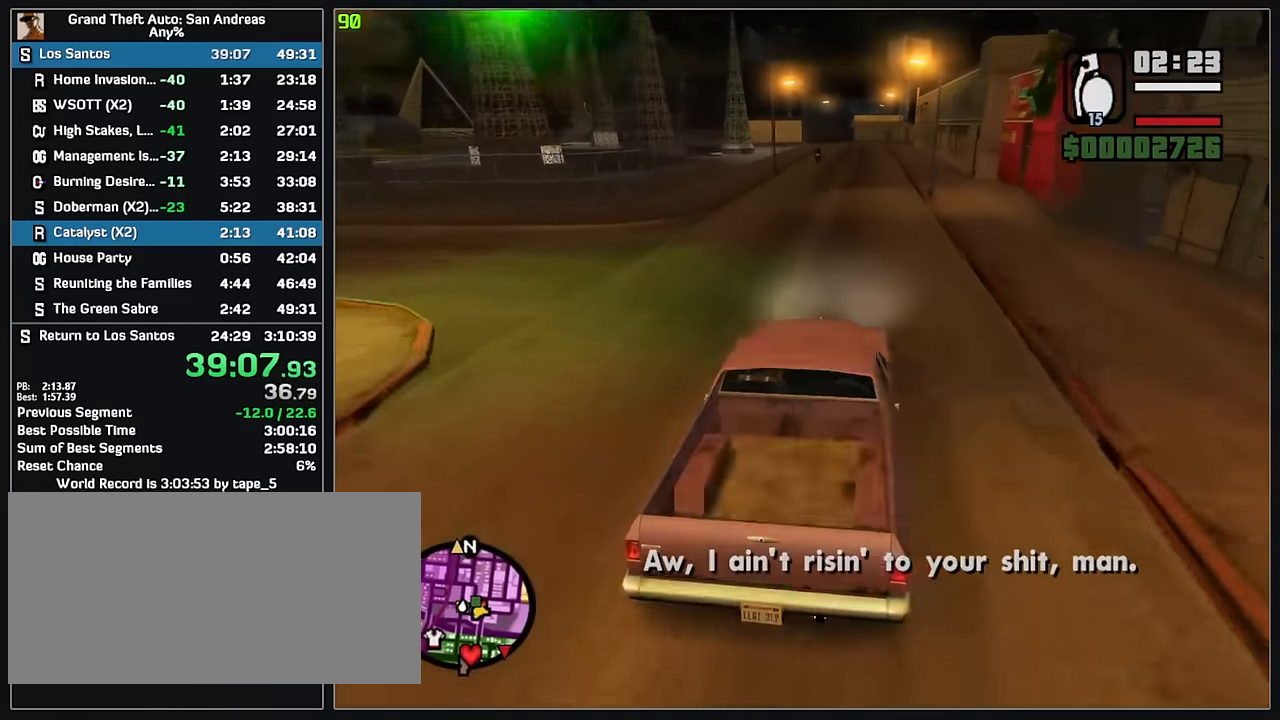
{"keys": ["w"], "mouse": [], "events": []}
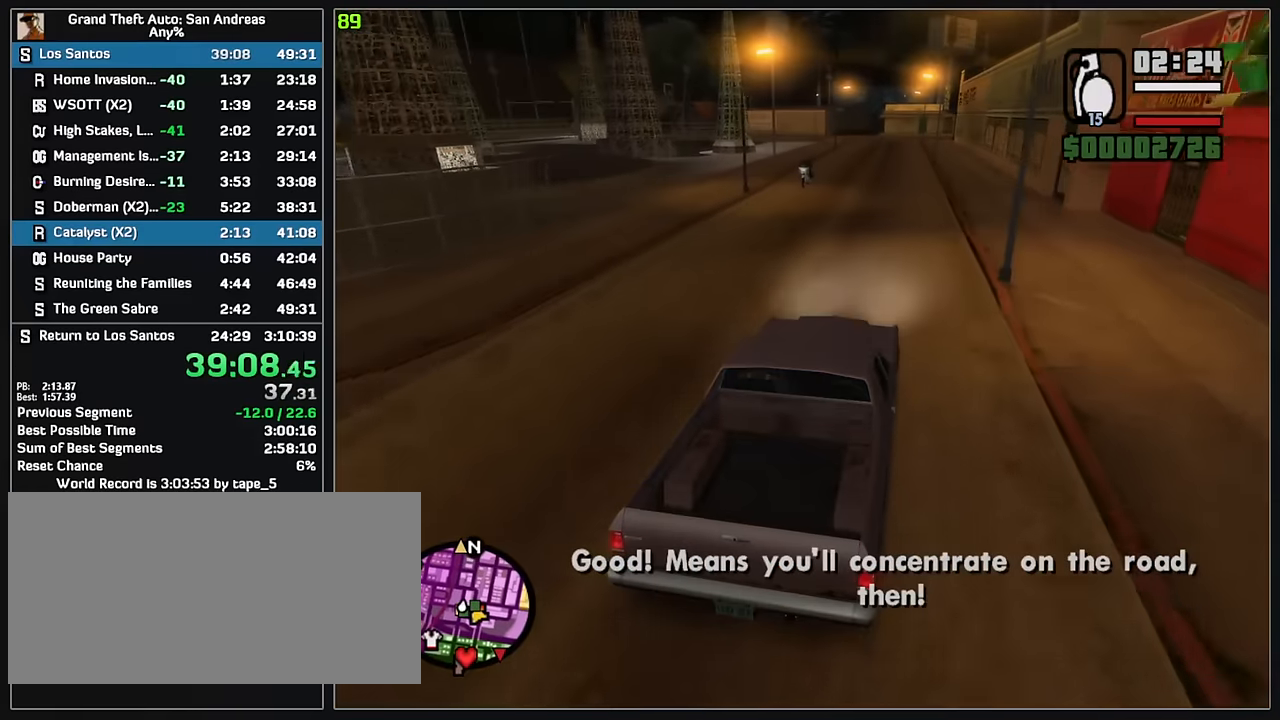
{"keys": ["w"], "mouse": [], "events": []}
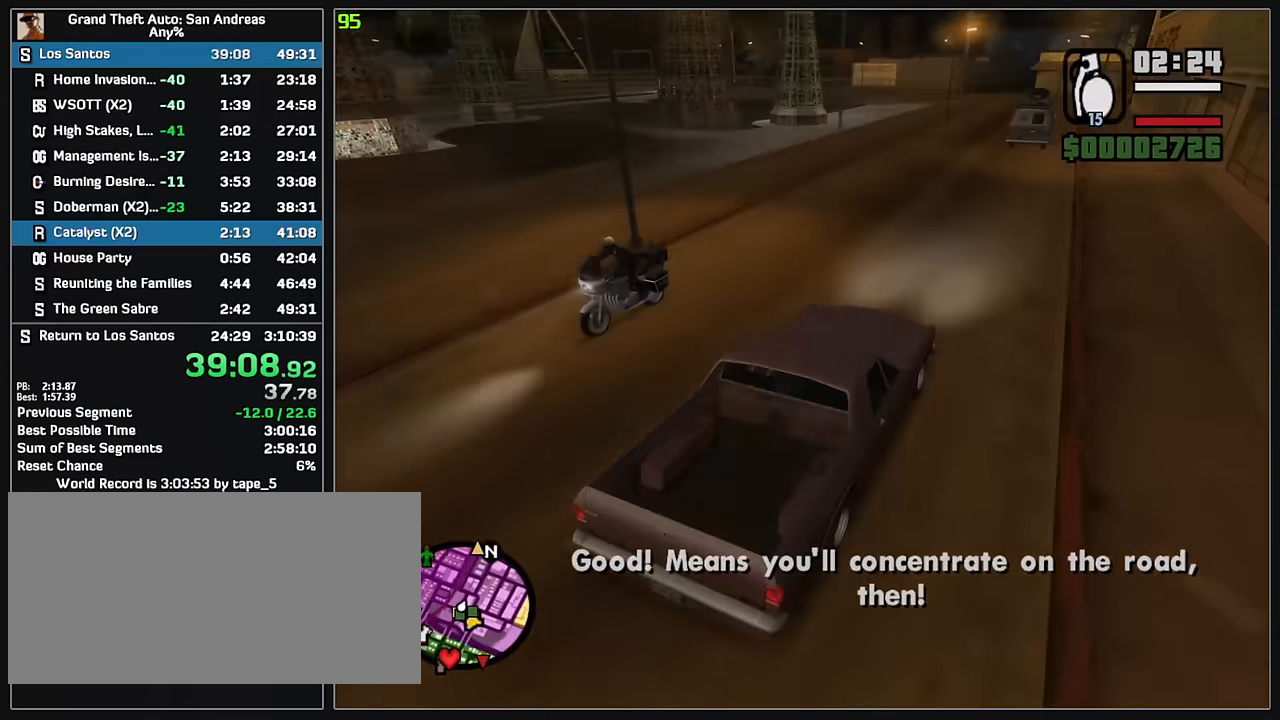
{"keys": [], "mouse": [], "events": [[450, "w", "up"]]}
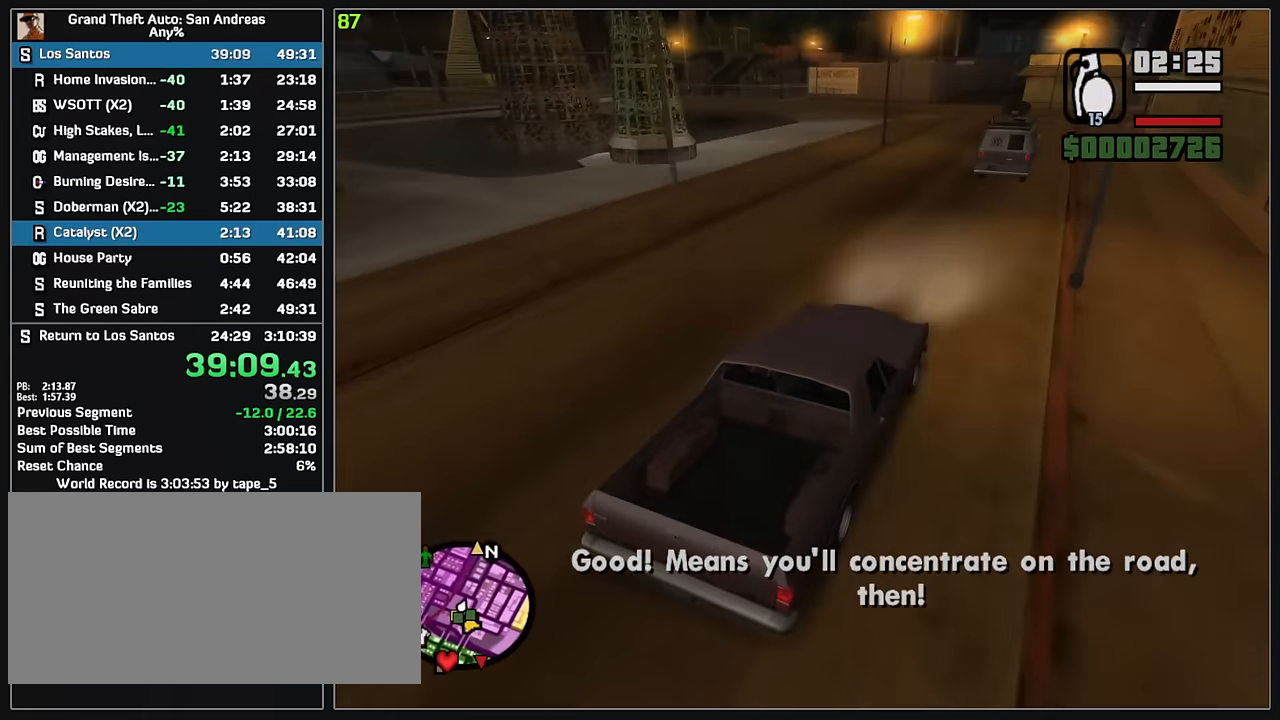
{"keys": ["w"], "mouse": [], "events": [[500, "w", "down"]]}
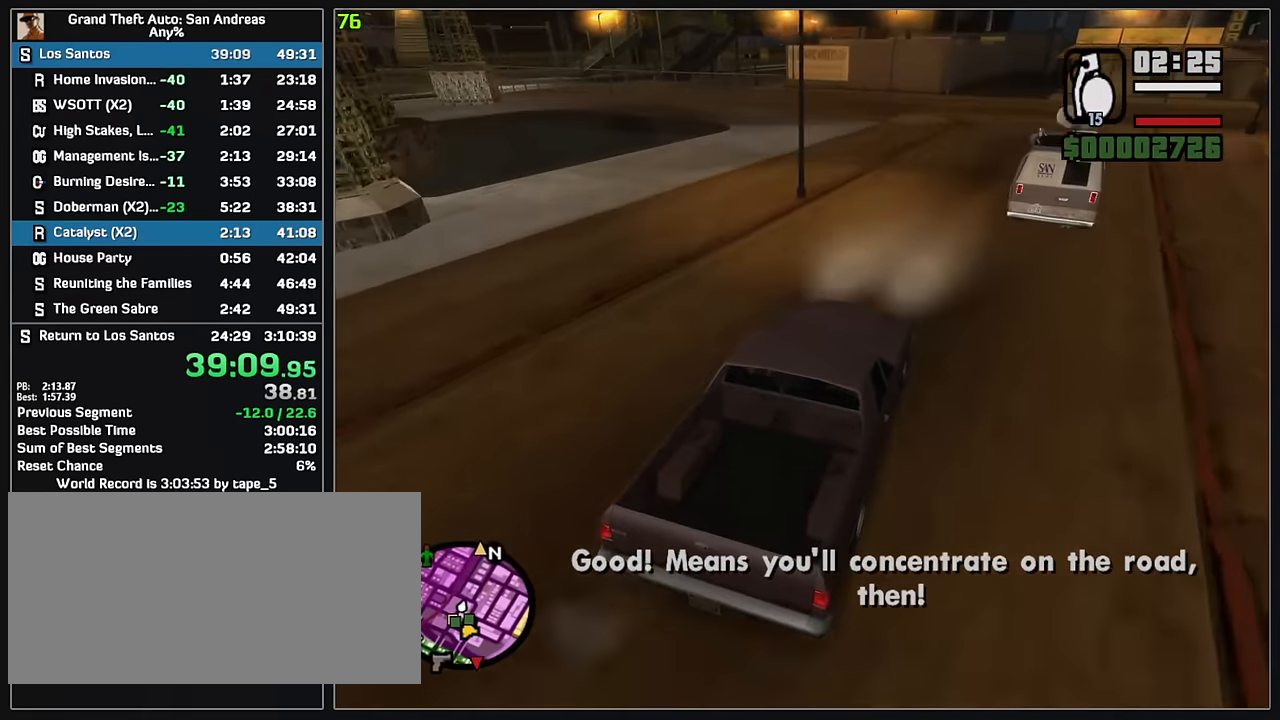
{"keys": [], "mouse": [], "events": [[334, "w", "up"]]}
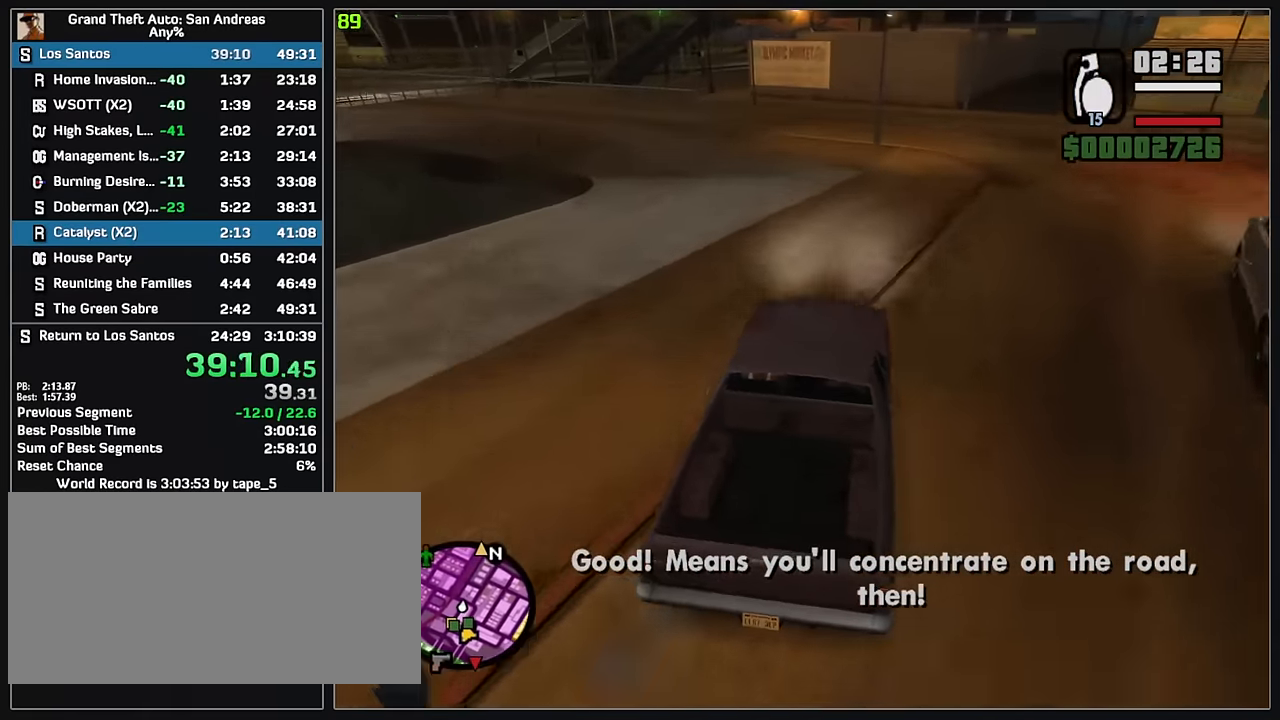
{"keys": ["w"], "mouse": [], "events": [[367, "w", "down"]]}
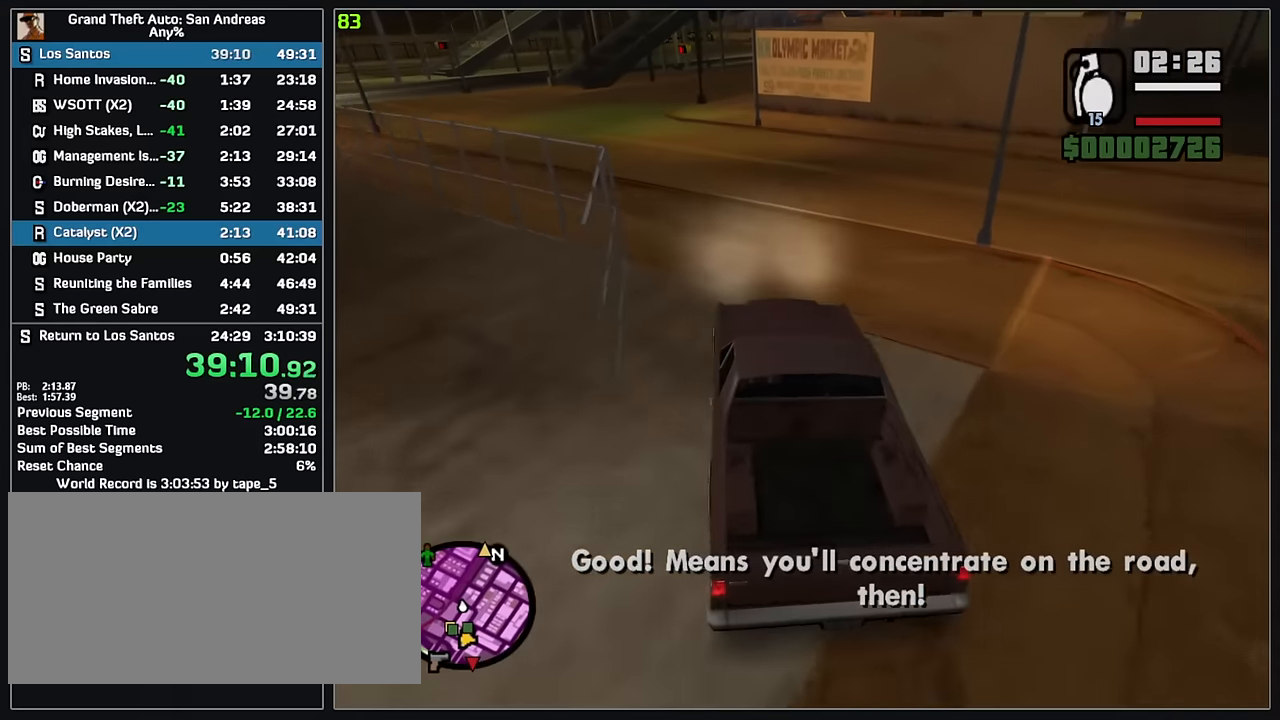
{"keys": [], "mouse": ["right"], "events": [[233, "mouse_right", "down"], [483, "w", "up"]]}
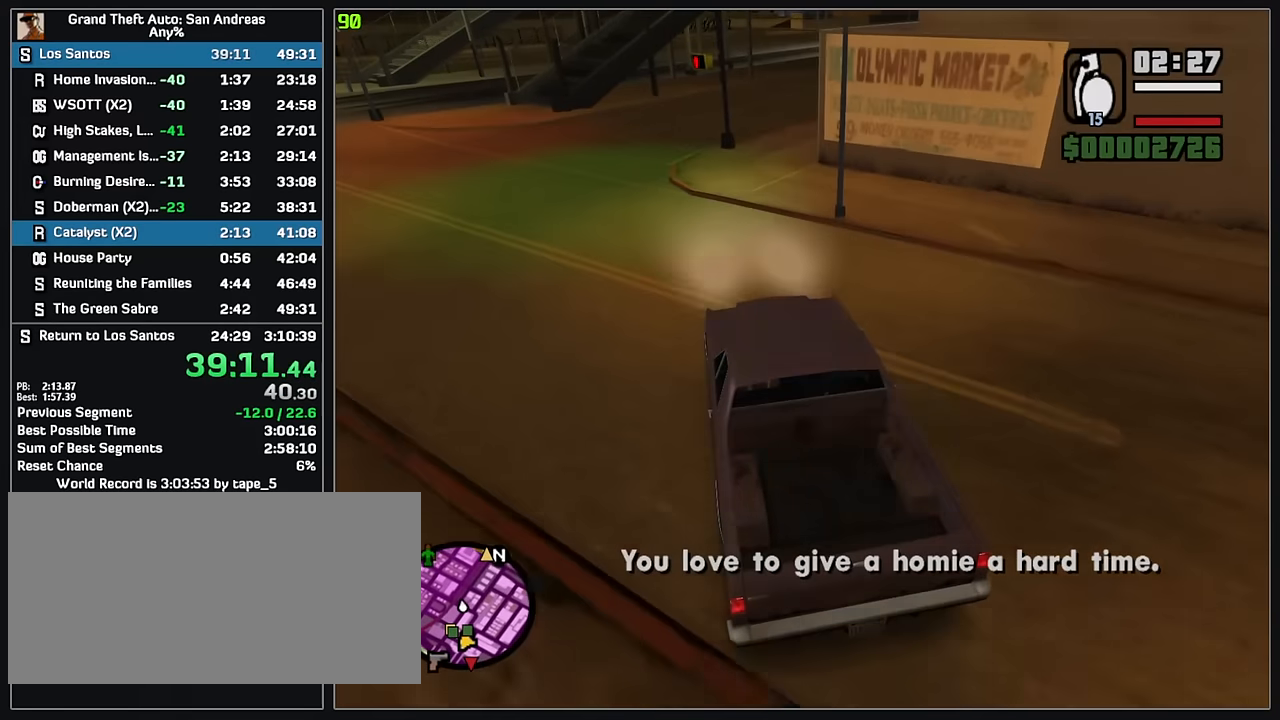
{"keys": ["w"], "mouse": ["right"], "events": [[50, "w", "down"]]}
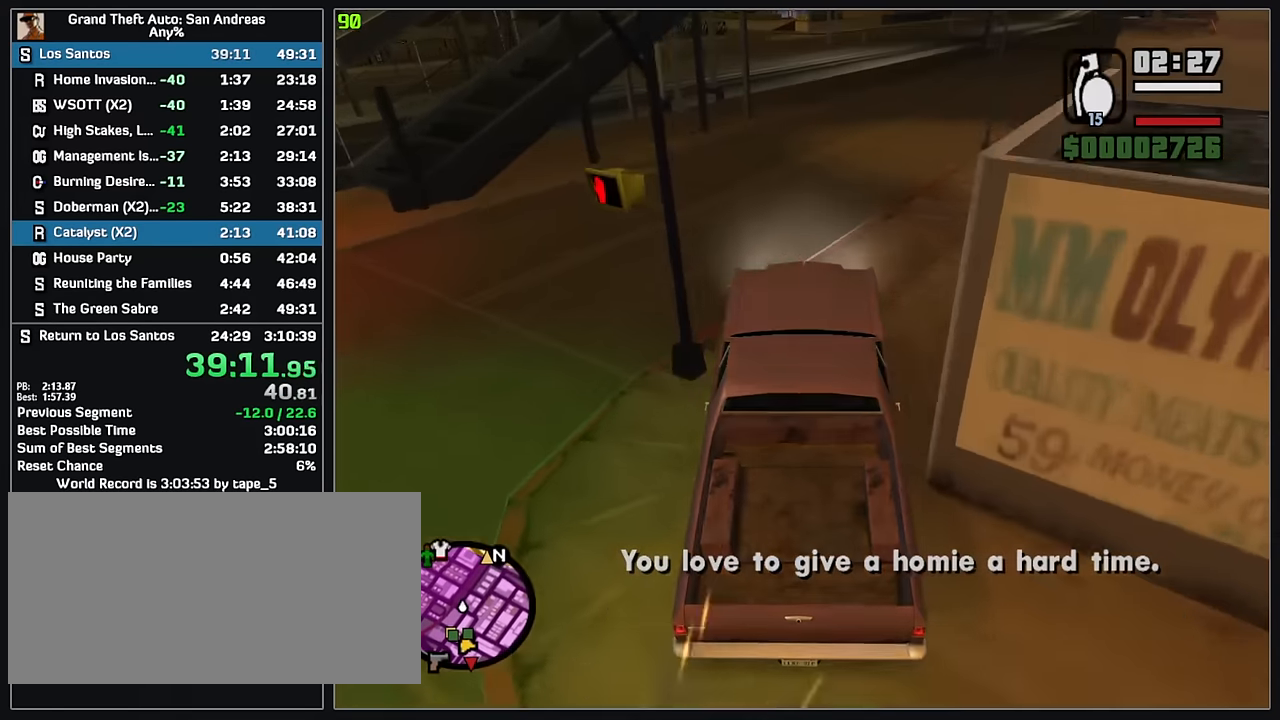
{"keys": ["w"], "mouse": ["right"], "events": []}
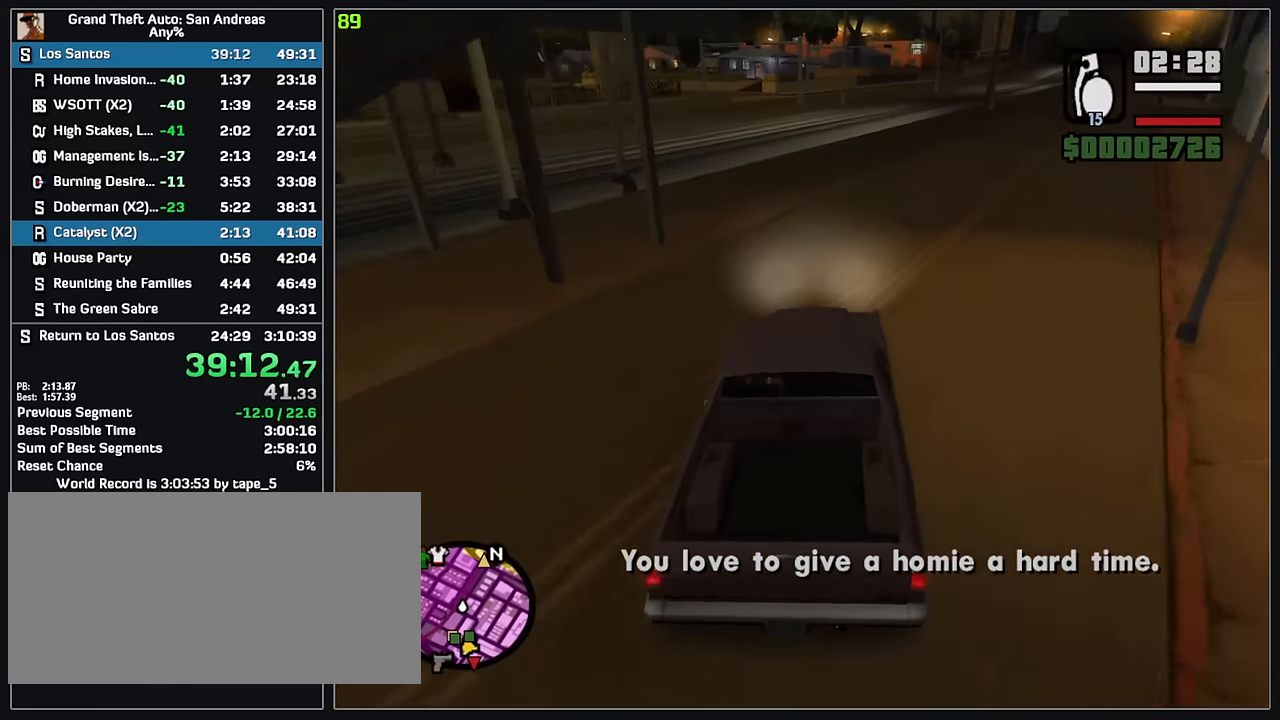
{"keys": ["w"], "mouse": ["right"], "events": []}
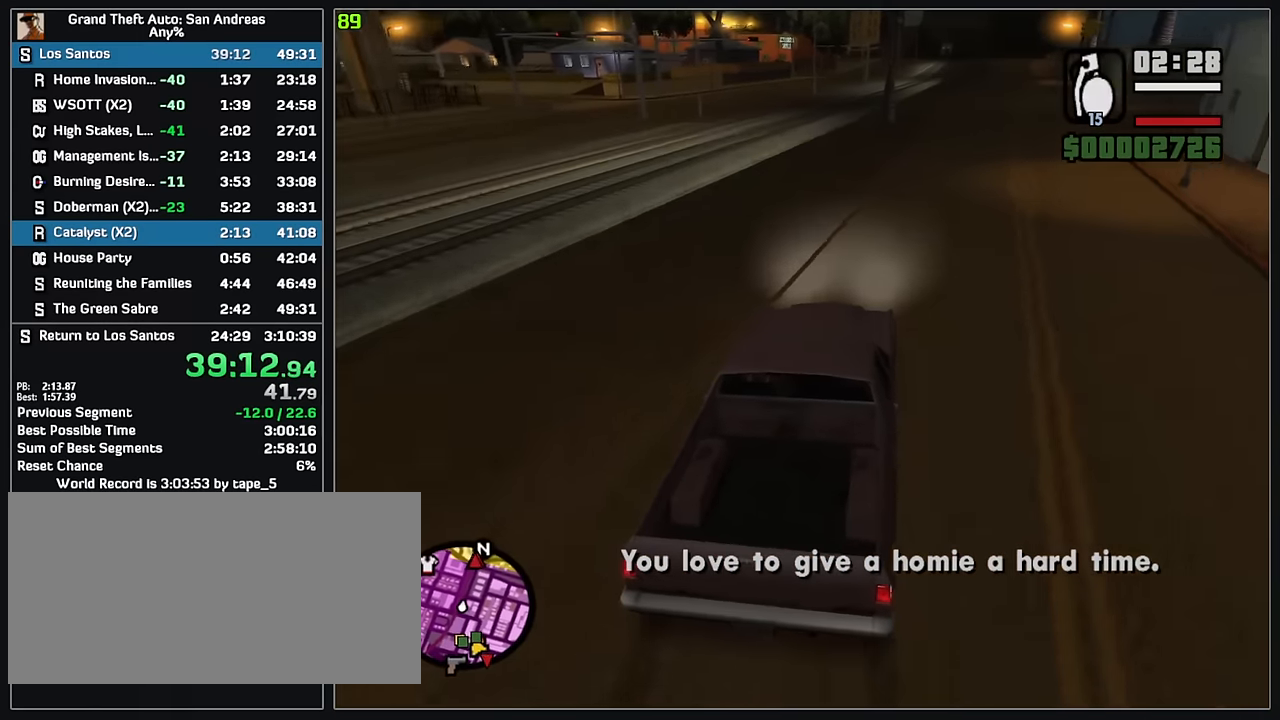
{"keys": ["w"], "mouse": ["right"], "events": []}
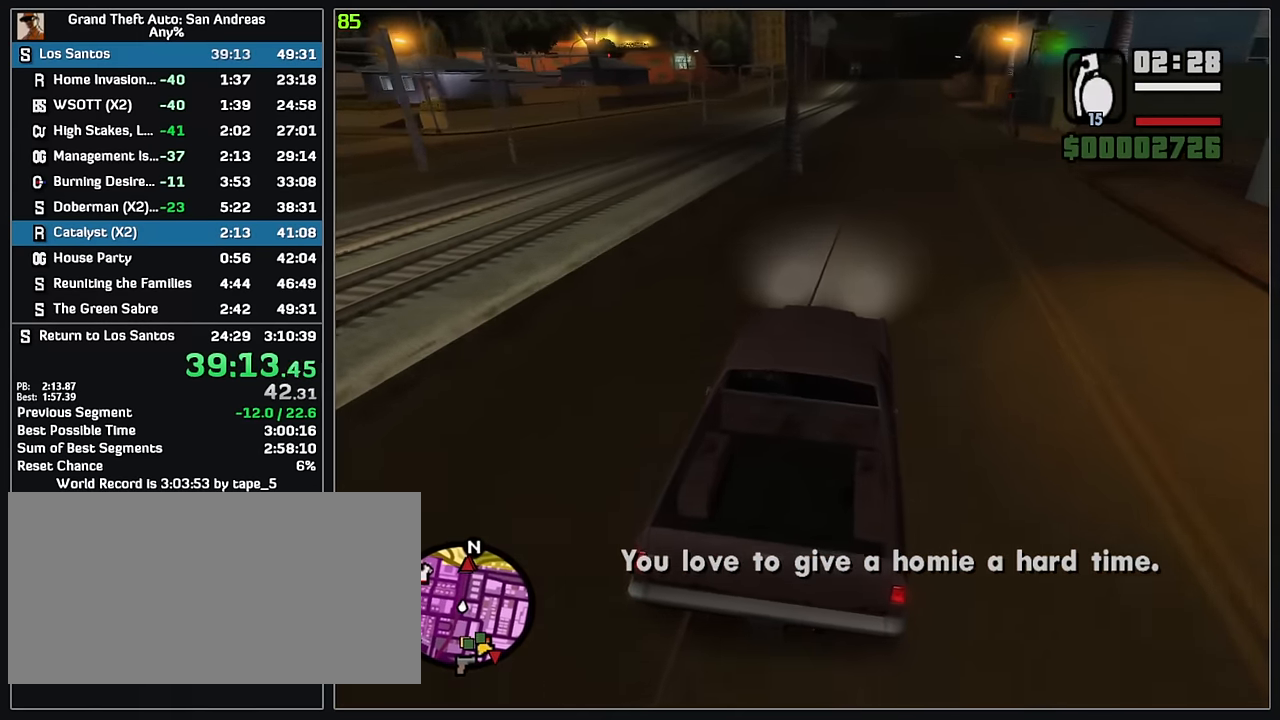
{"keys": ["w"], "mouse": ["right"], "events": []}
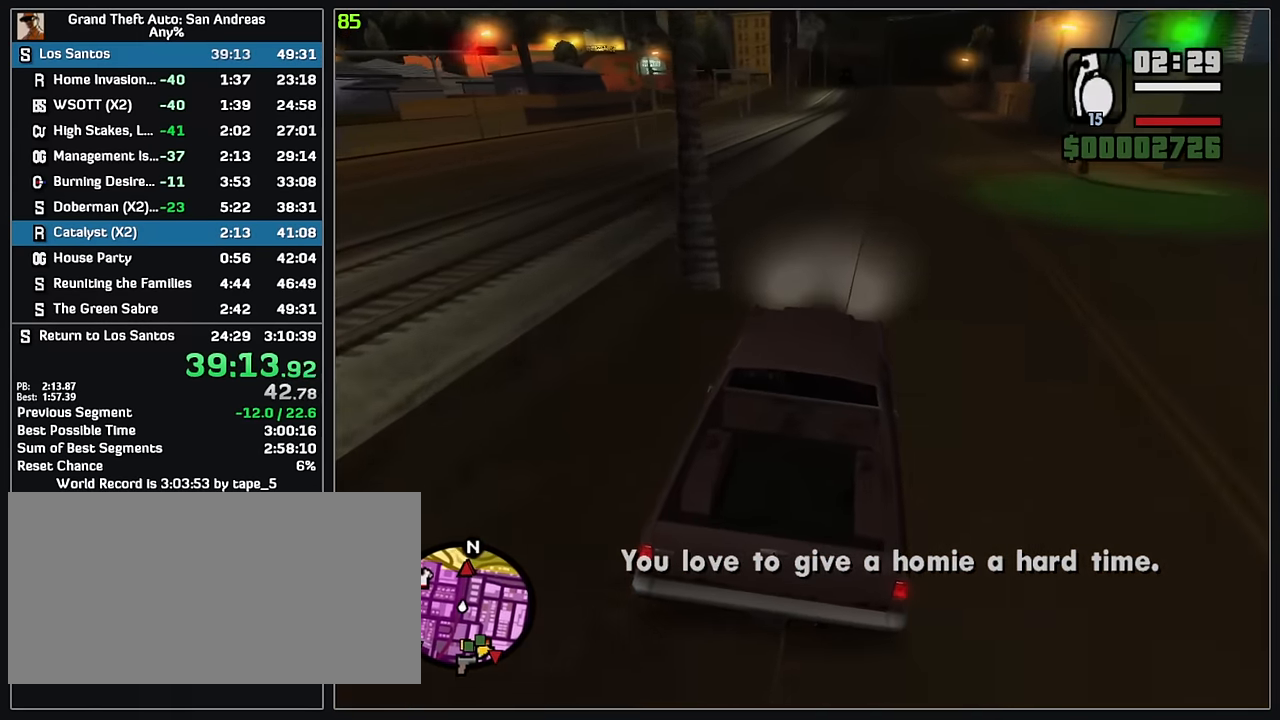
{"keys": ["w"], "mouse": ["right"], "events": []}
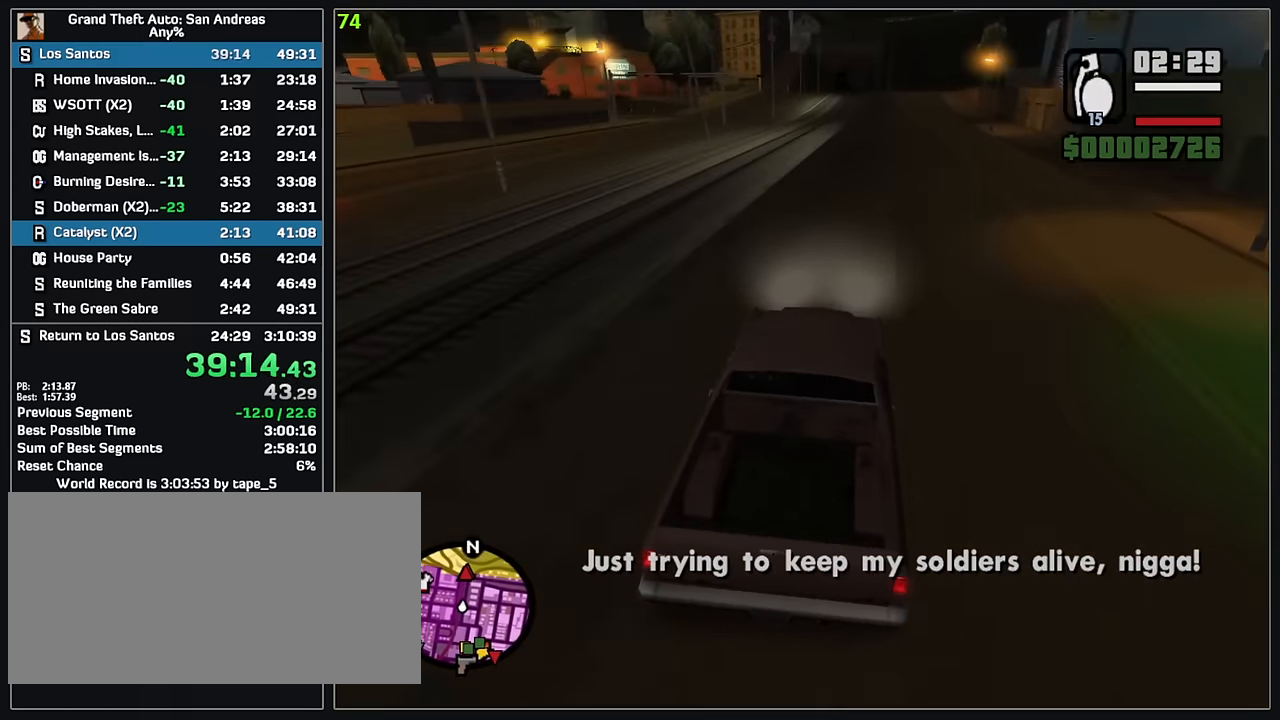
{"keys": ["w"], "mouse": [], "events": [[117, "mouse_right", "up"]]}
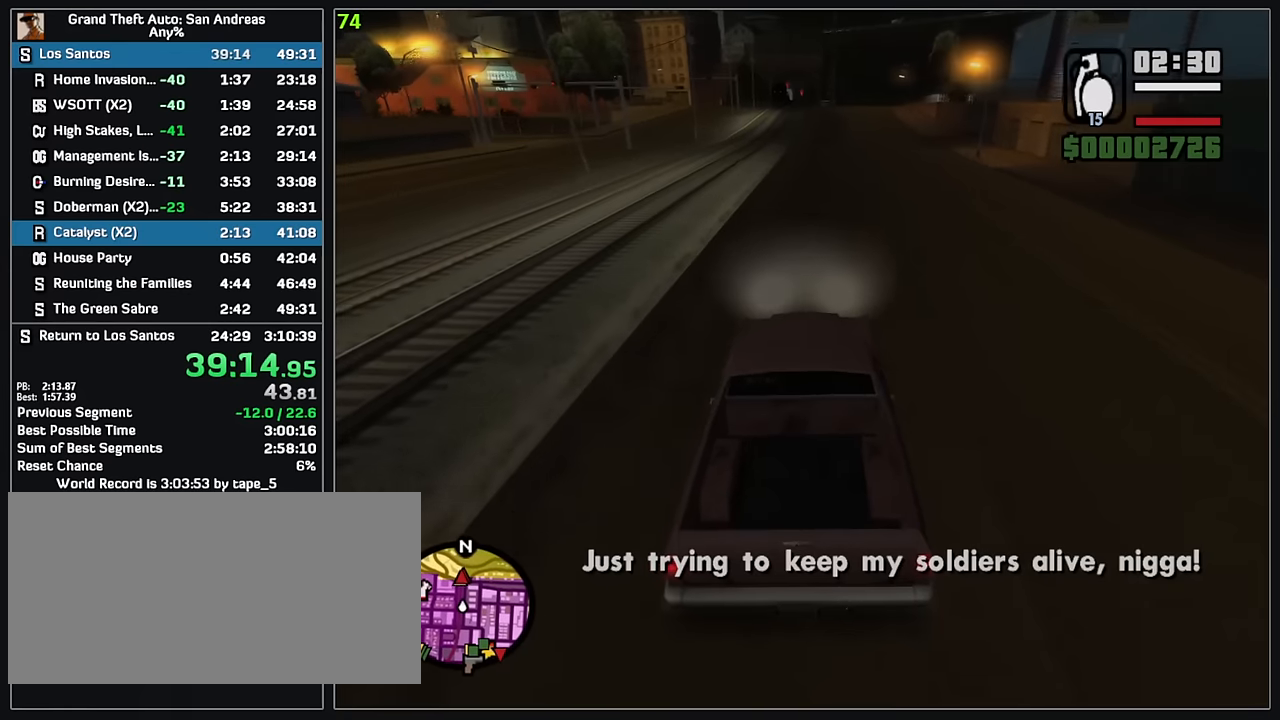
{"keys": ["w"], "mouse": [], "events": []}
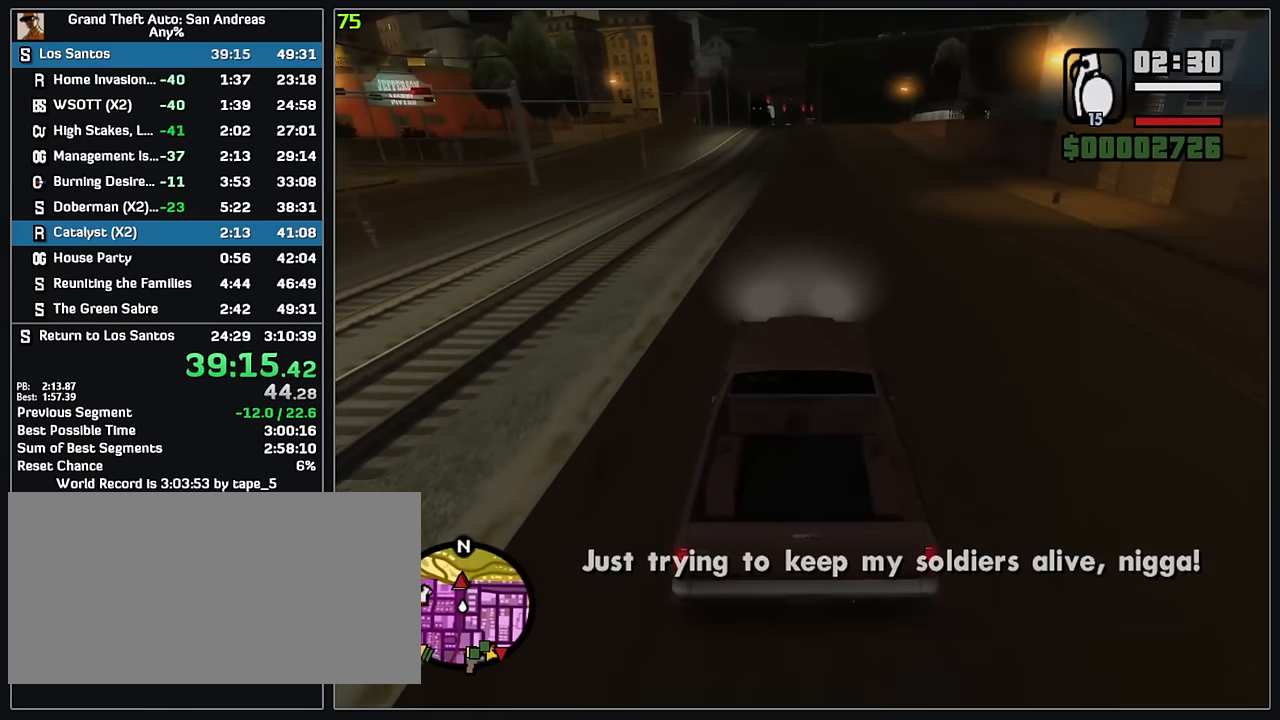
{"keys": ["w"], "mouse": [], "events": []}
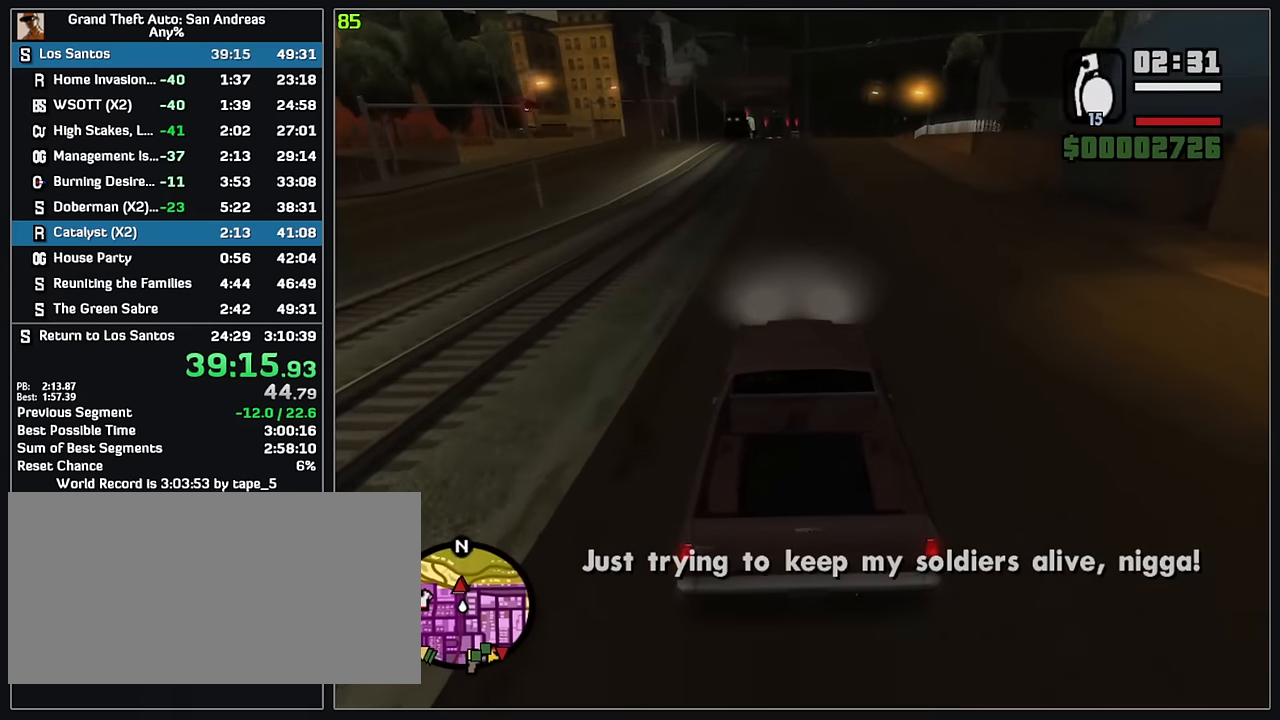
{"keys": ["w"], "mouse": [], "events": []}
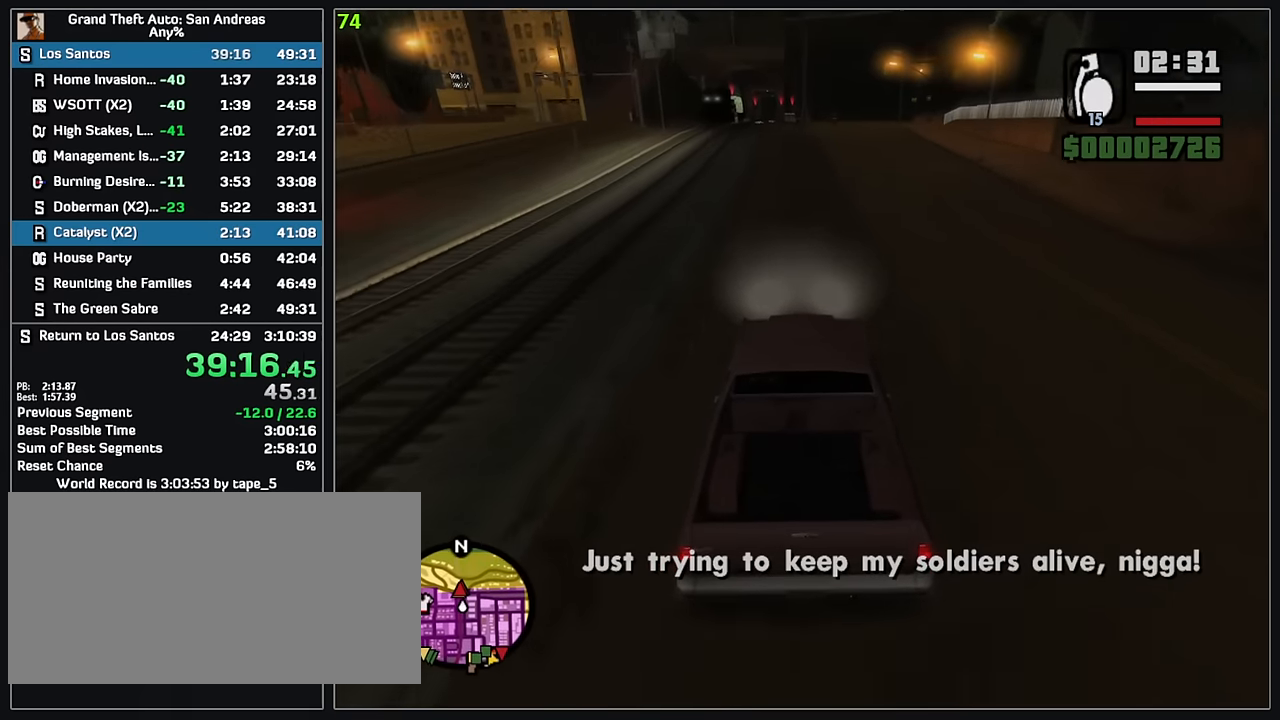
{"keys": ["w"], "mouse": [], "events": []}
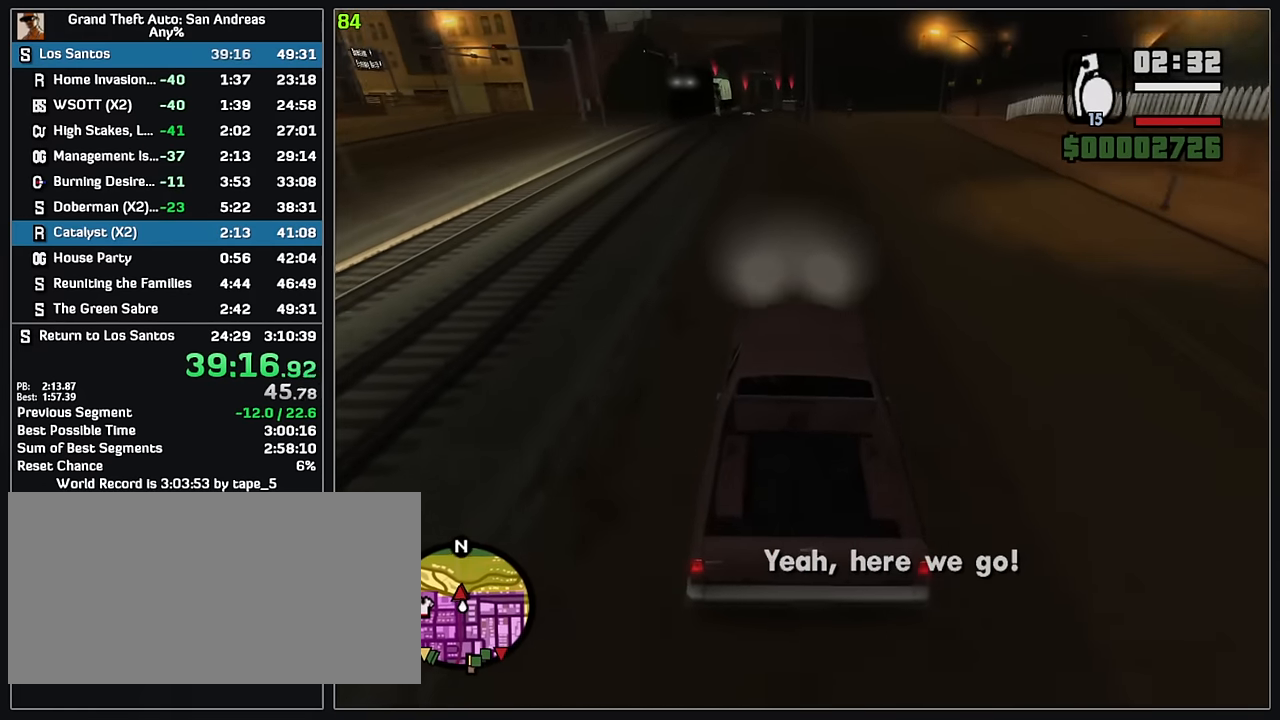
{"keys": ["w"], "mouse": [], "events": []}
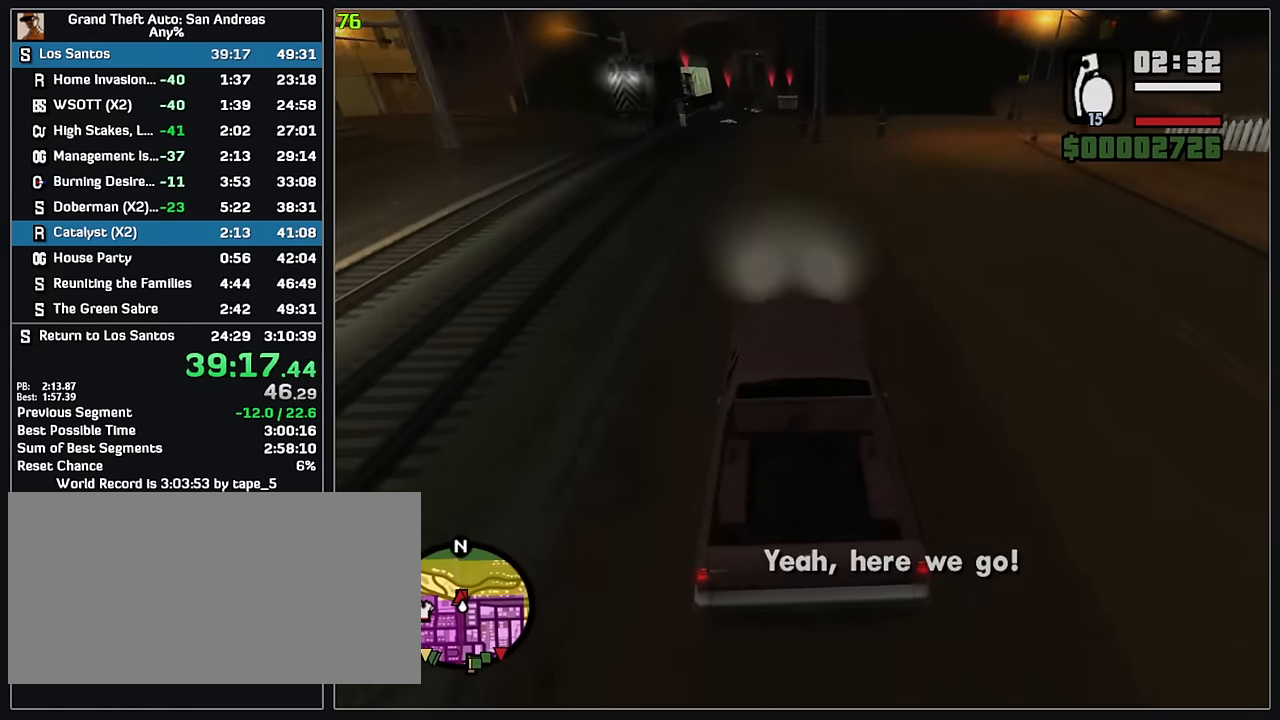
{"keys": [], "mouse": [], "events": [[267, "w", "up"]]}
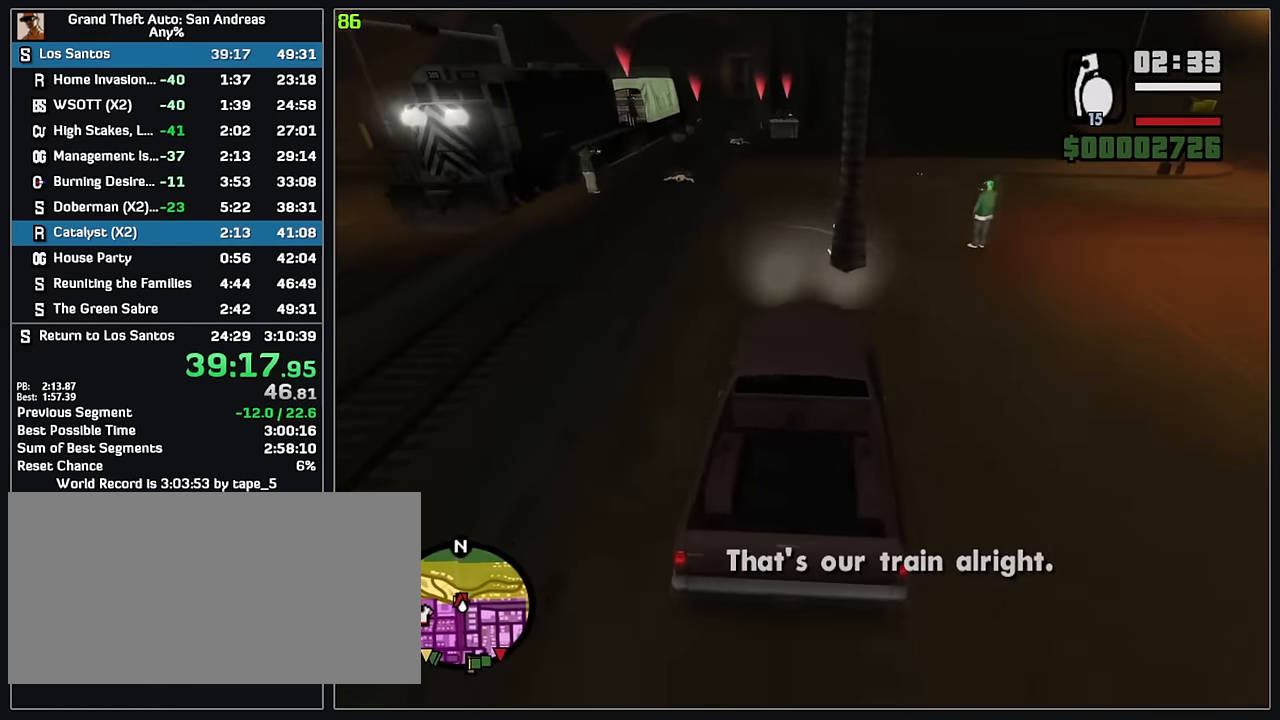
{"keys": [], "mouse": [], "events": []}
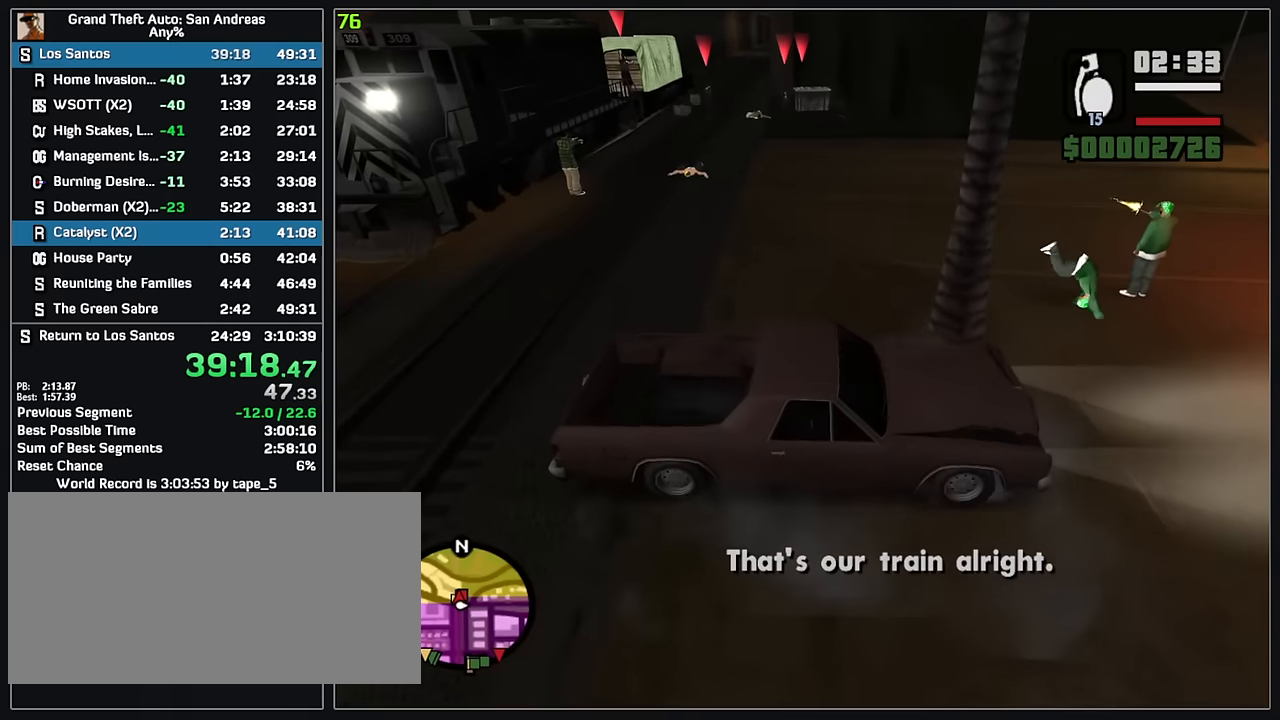
{"keys": [], "mouse": [], "events": []}
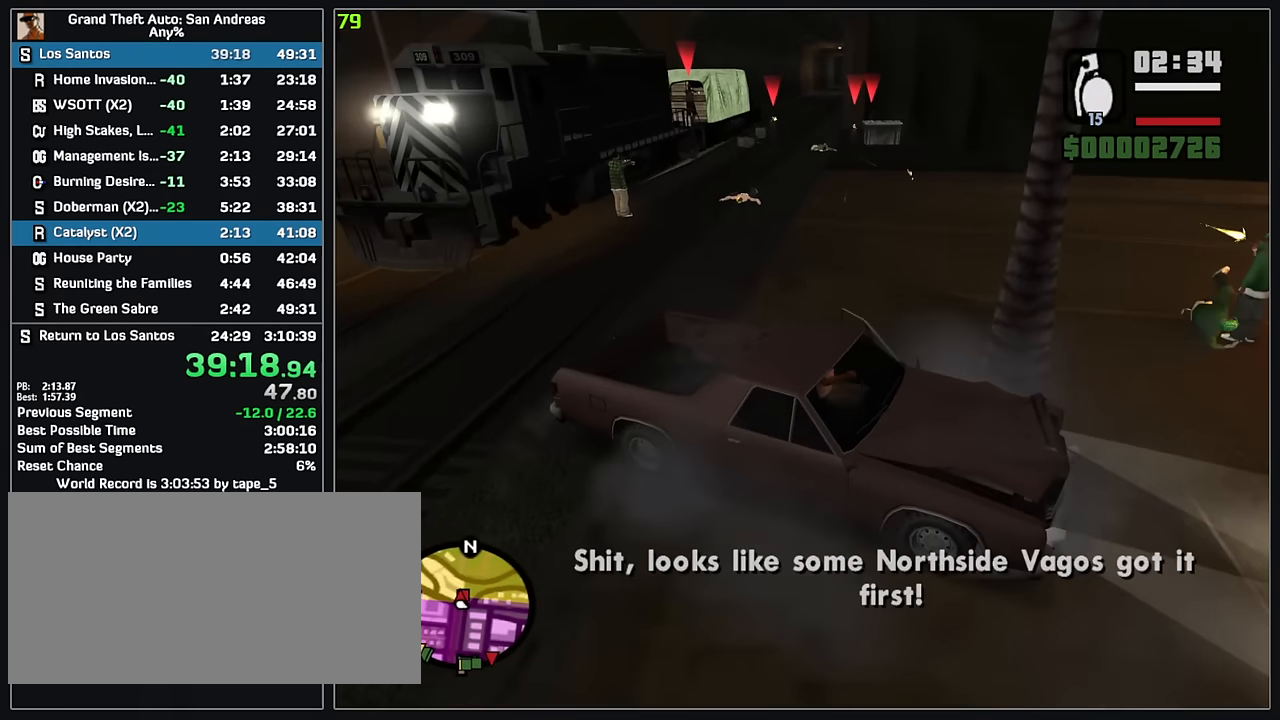
{"keys": ["w"], "mouse": [], "events": [[17, "w", "down"]]}
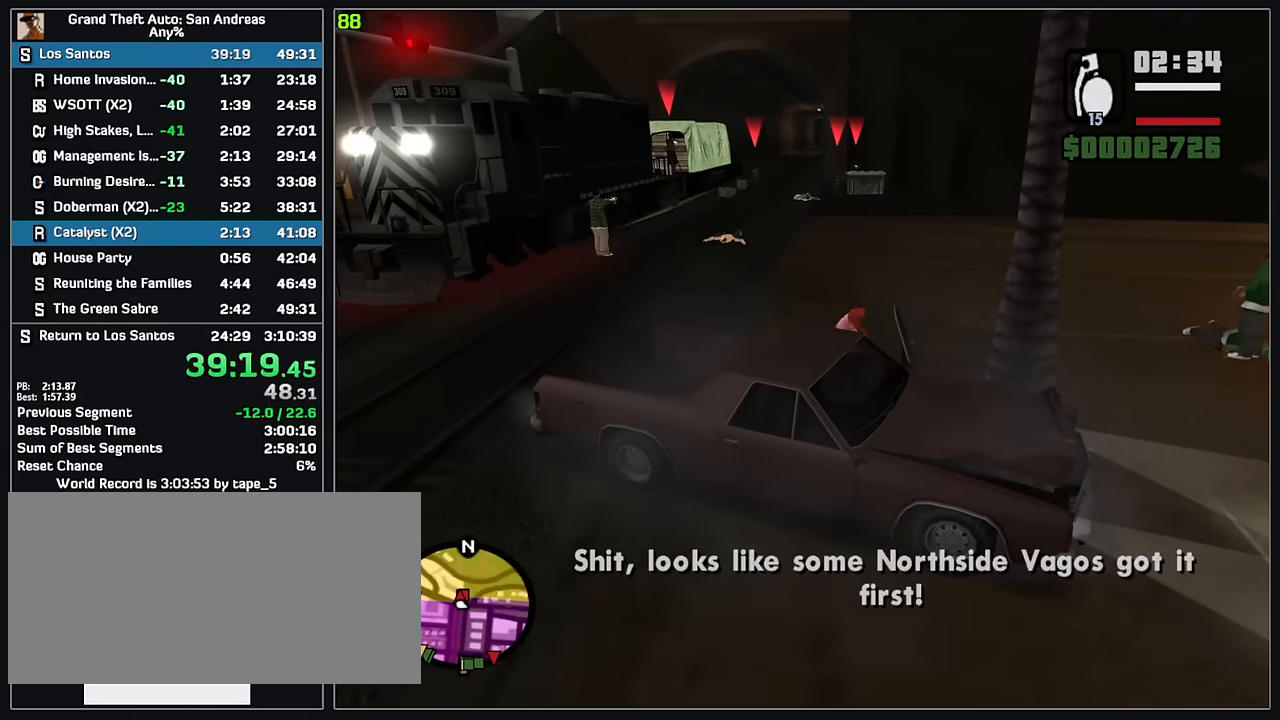
{"keys": ["w"], "mouse": [], "events": []}